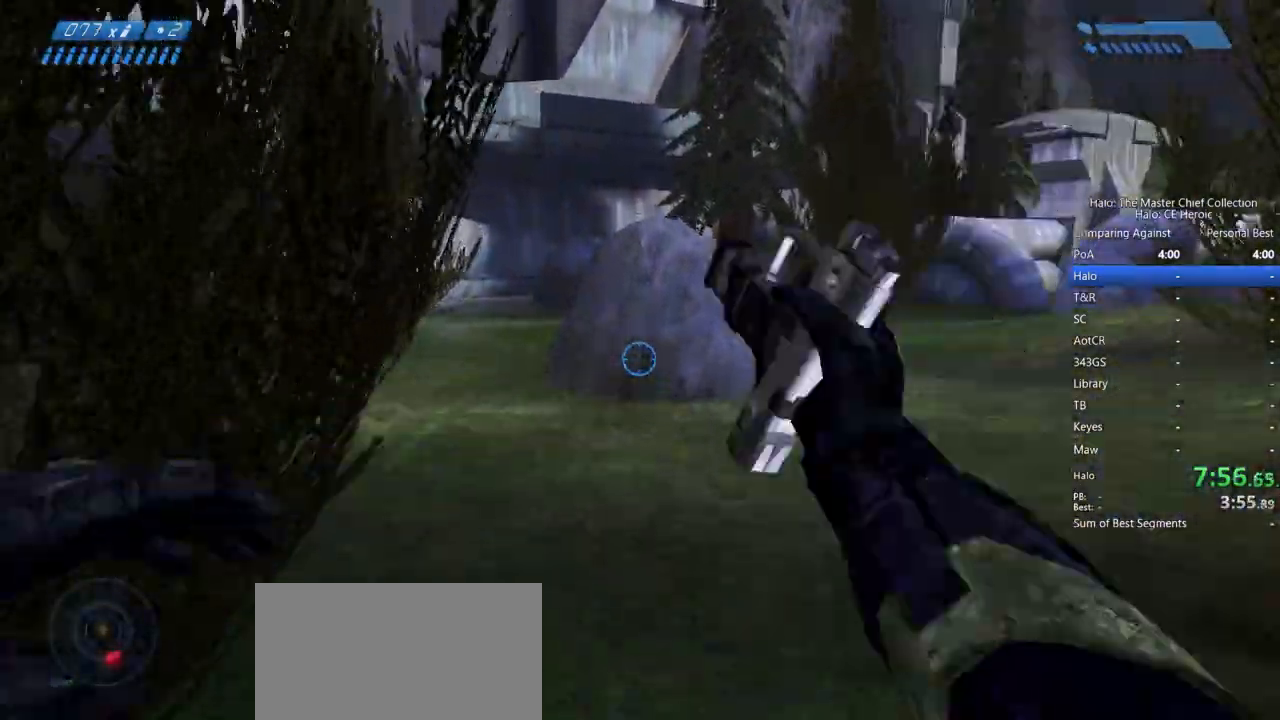
Gameplay with keyboard and mouse; each line is a JSON object with the keys and mouse buttons held at the frame after it. "events" lists presses ("down") and releases ("up") of "a", "alt", "c", "caps_lock", "ctrl", "d", "e", "escape", "f", "g", "q", "r", "s", "shift", "space", "tab", "v", "w", "x", "z", "mouse_left", "mouse_right", "mouse_mb4" and "mouse_mb5" between this image and that frame as [ms after this image, input, new state], when the widget could be followed in between. "mouse_left", "mouse_right", "mouse_mb4", "mouse_mb5" = the "left", "right", "mb4", "mb5" buttons of the "mouse" list. No other keys are recorded. Not read: mouse_move.
{"keys": ["space", "w"], "mouse": [], "events": []}
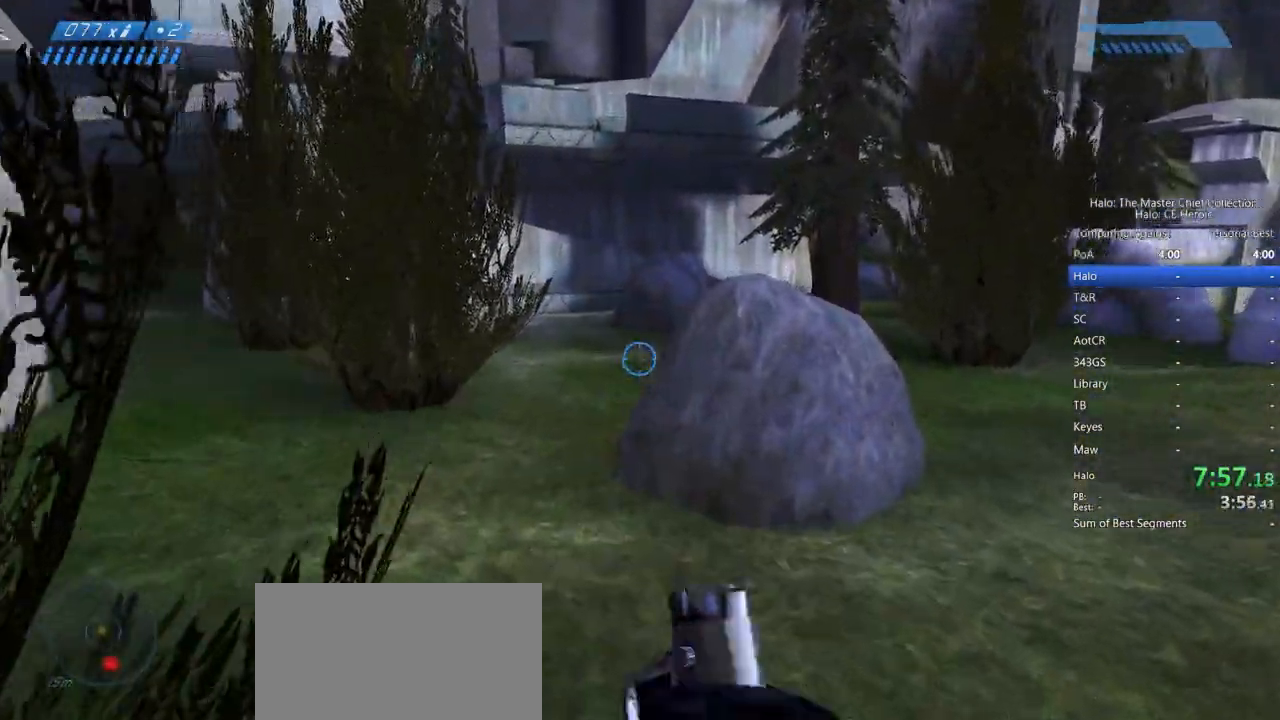
{"keys": ["space", "w"], "mouse": []}
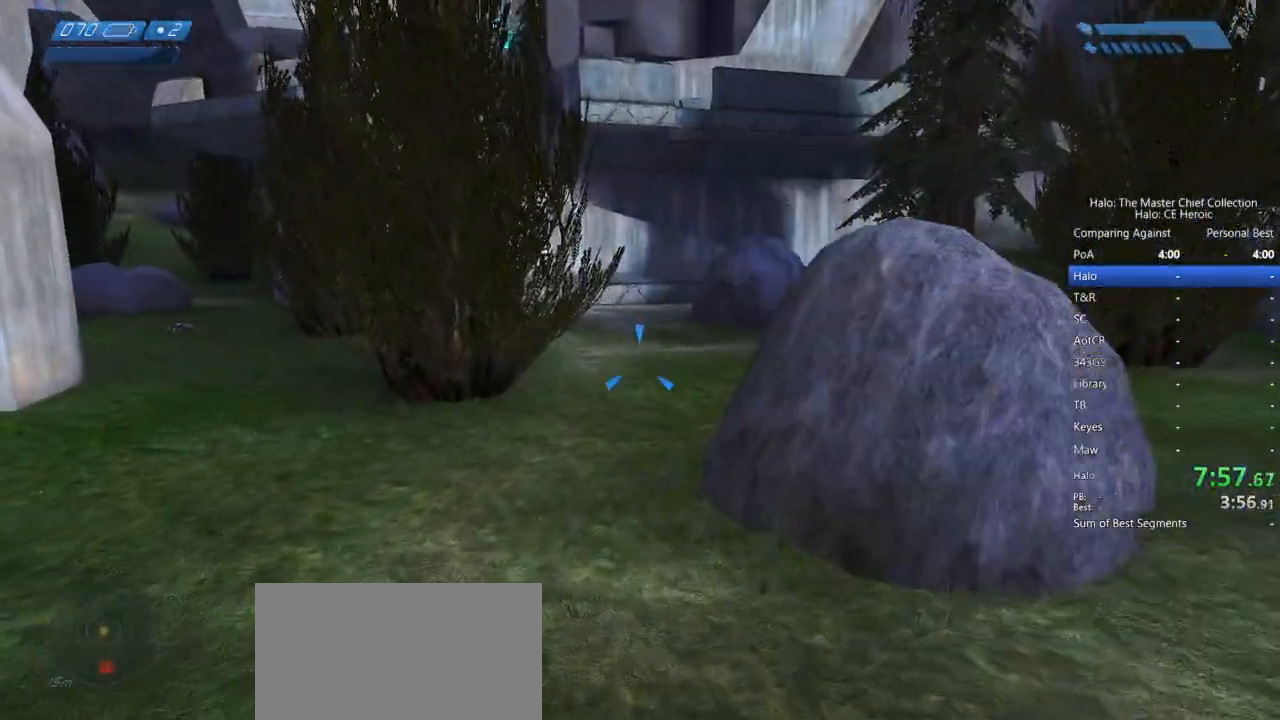
{"keys": ["space", "w"], "mouse": []}
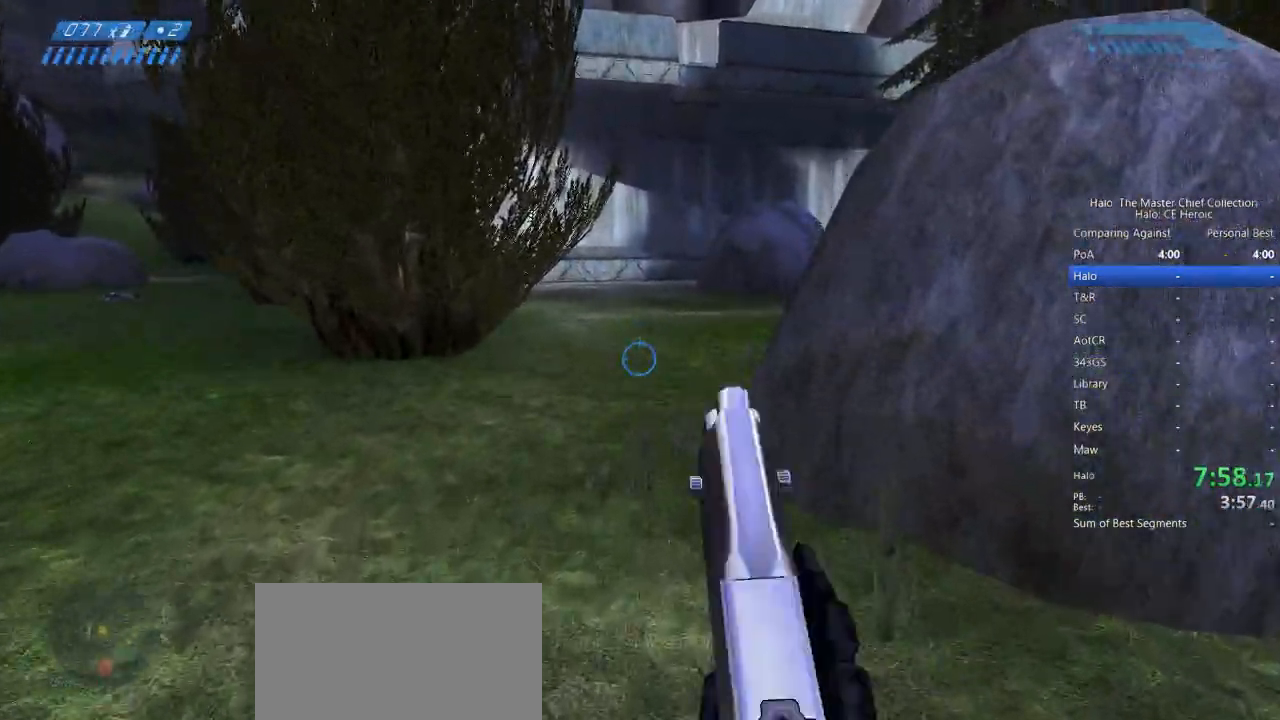
{"keys": ["space", "w"], "mouse": [], "events": []}
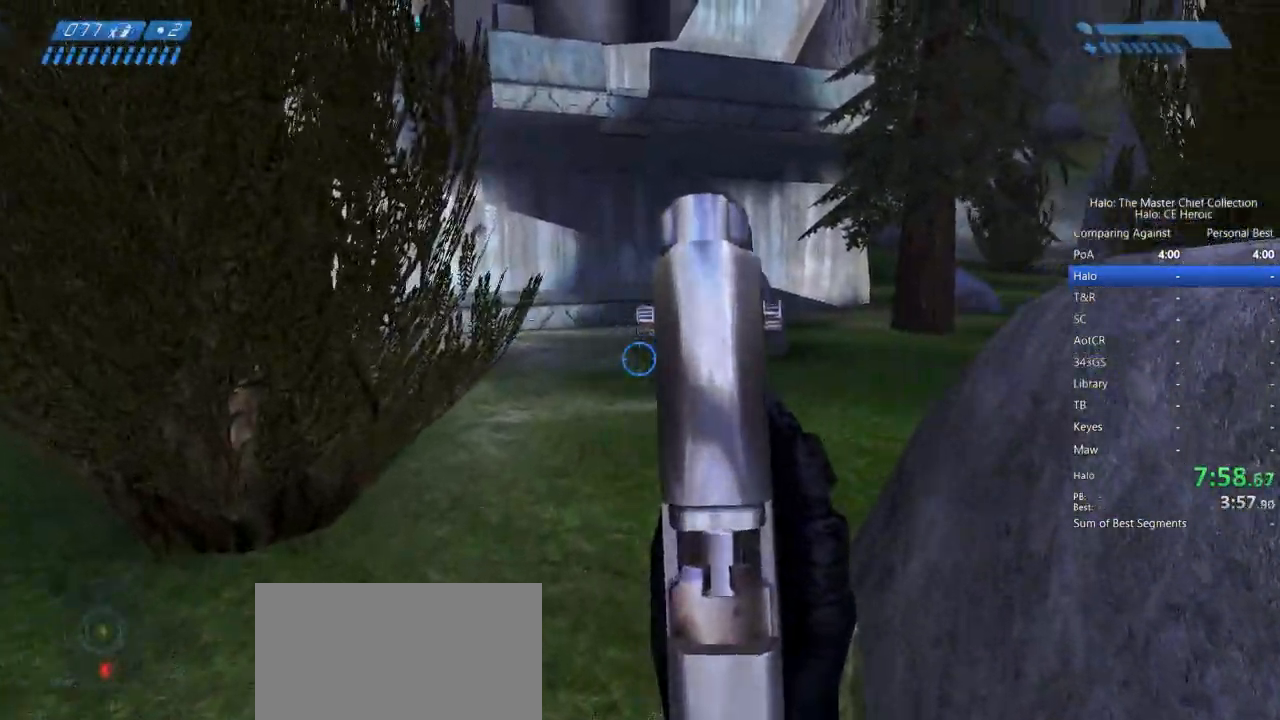
{"keys": ["f", "space", "w"], "mouse": [], "events": [[483, "f", "down"]]}
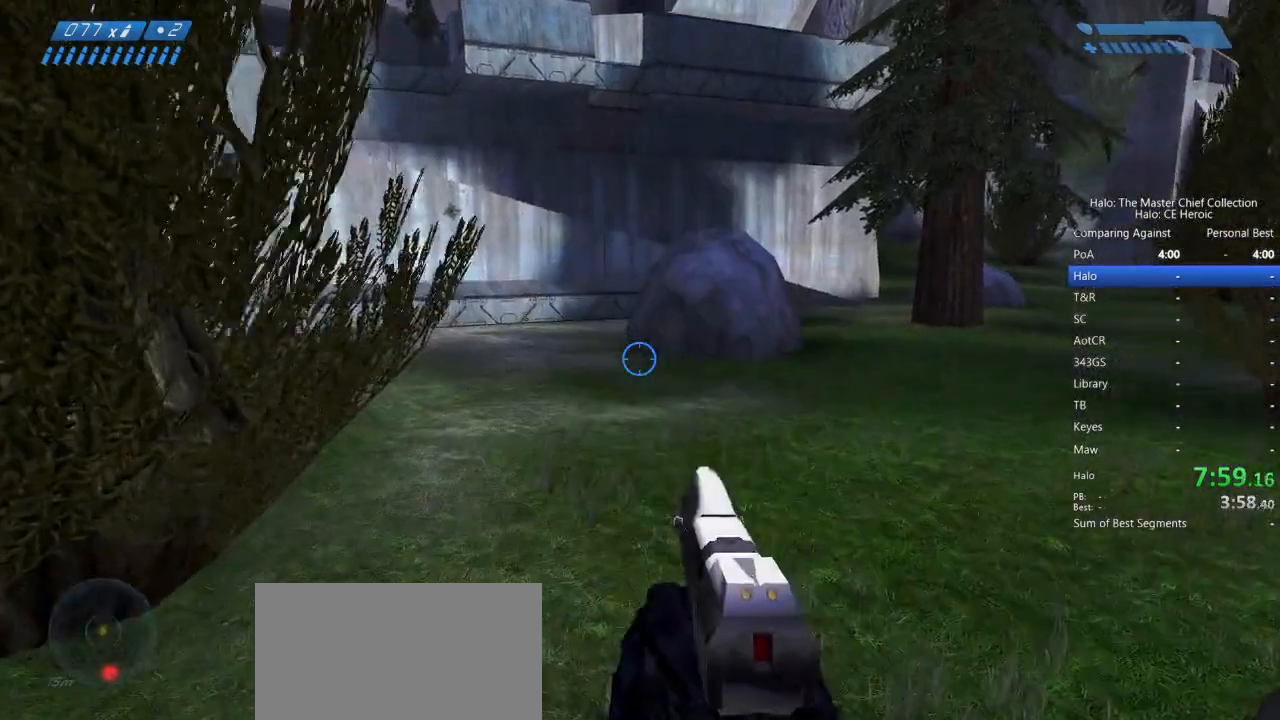
{"keys": ["space", "w"], "mouse": [], "events": [[83, "f", "up"], [233, "q", "down"], [283, "q", "up"]]}
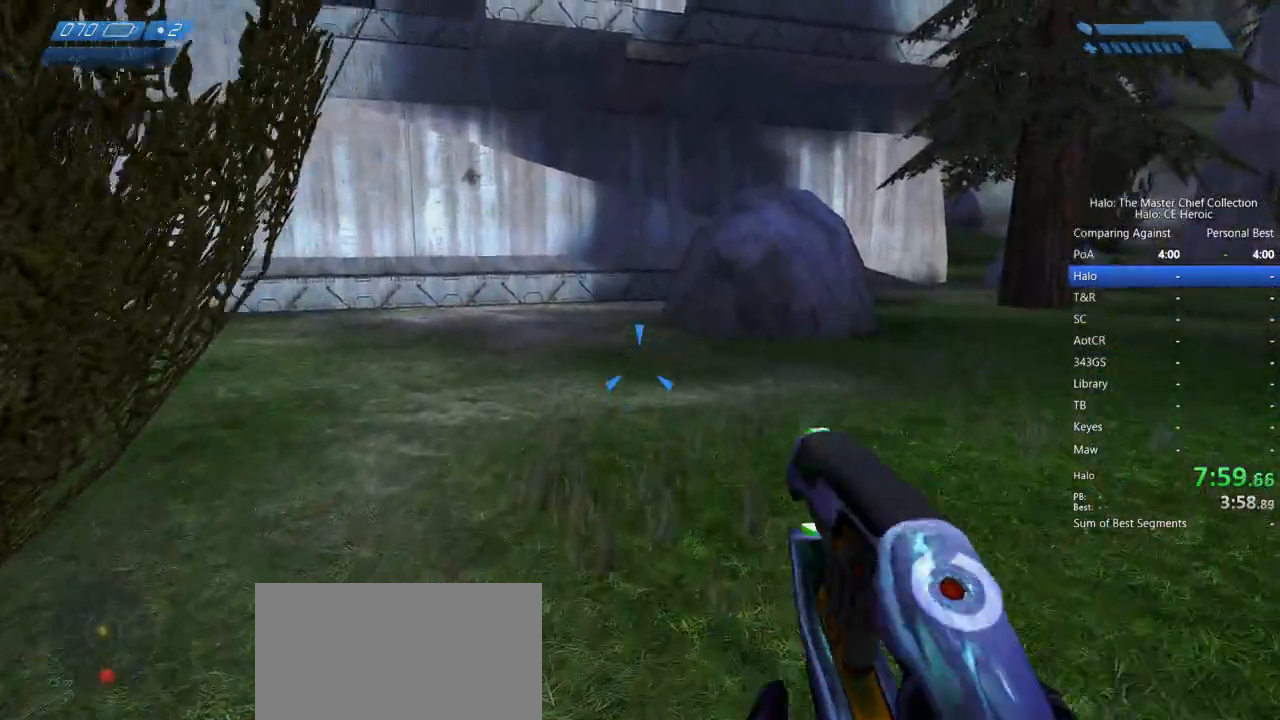
{"keys": ["space", "w"], "mouse": [], "events": []}
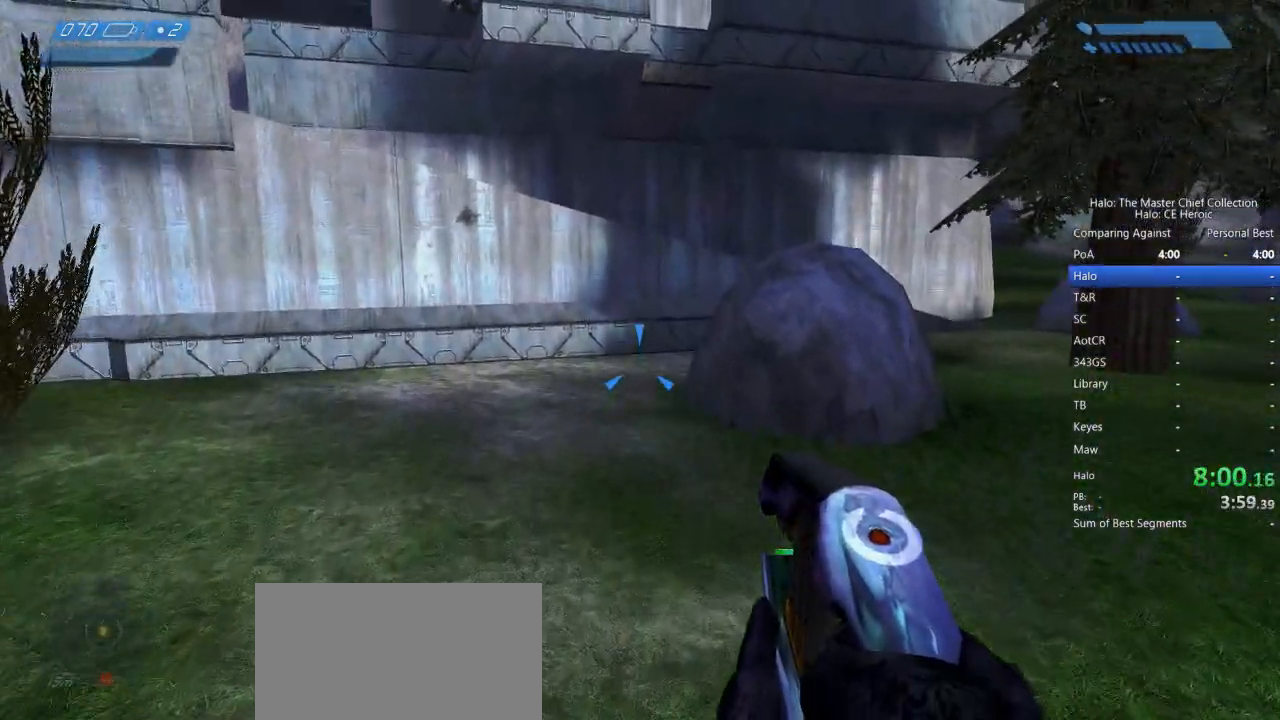
{"keys": ["space", "w"], "mouse": []}
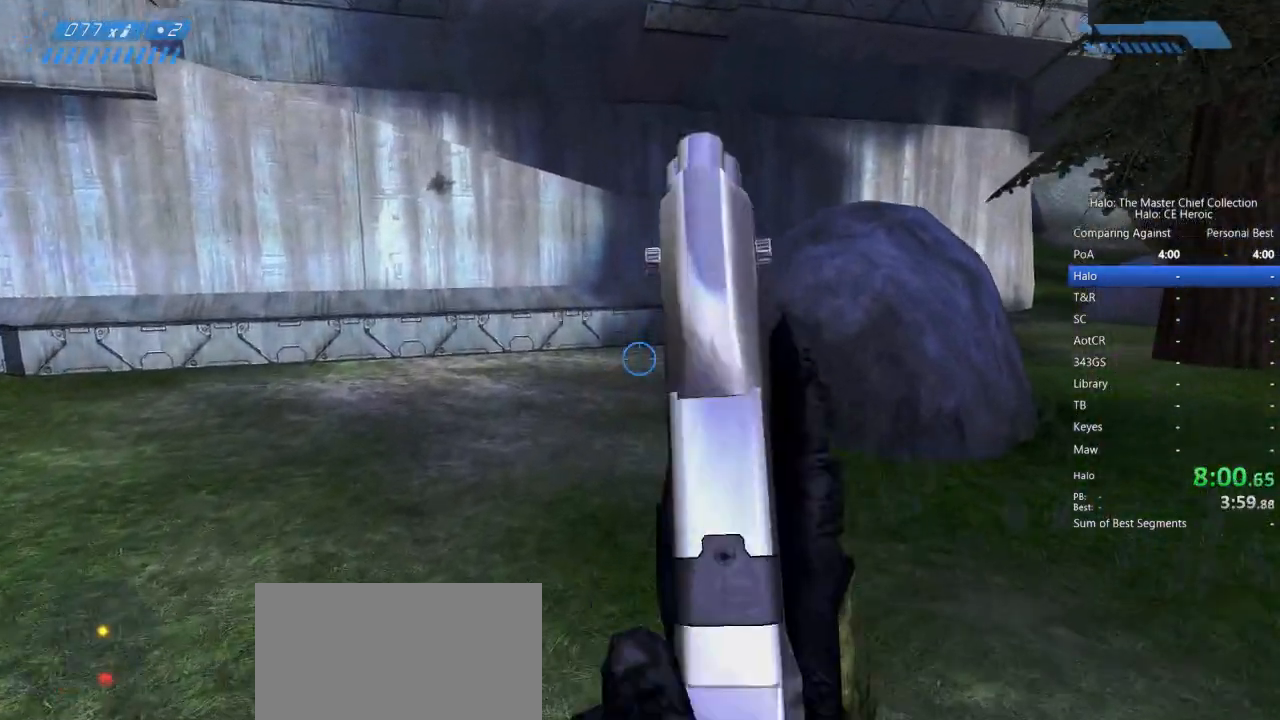
{"keys": ["space", "w"], "mouse": [], "events": []}
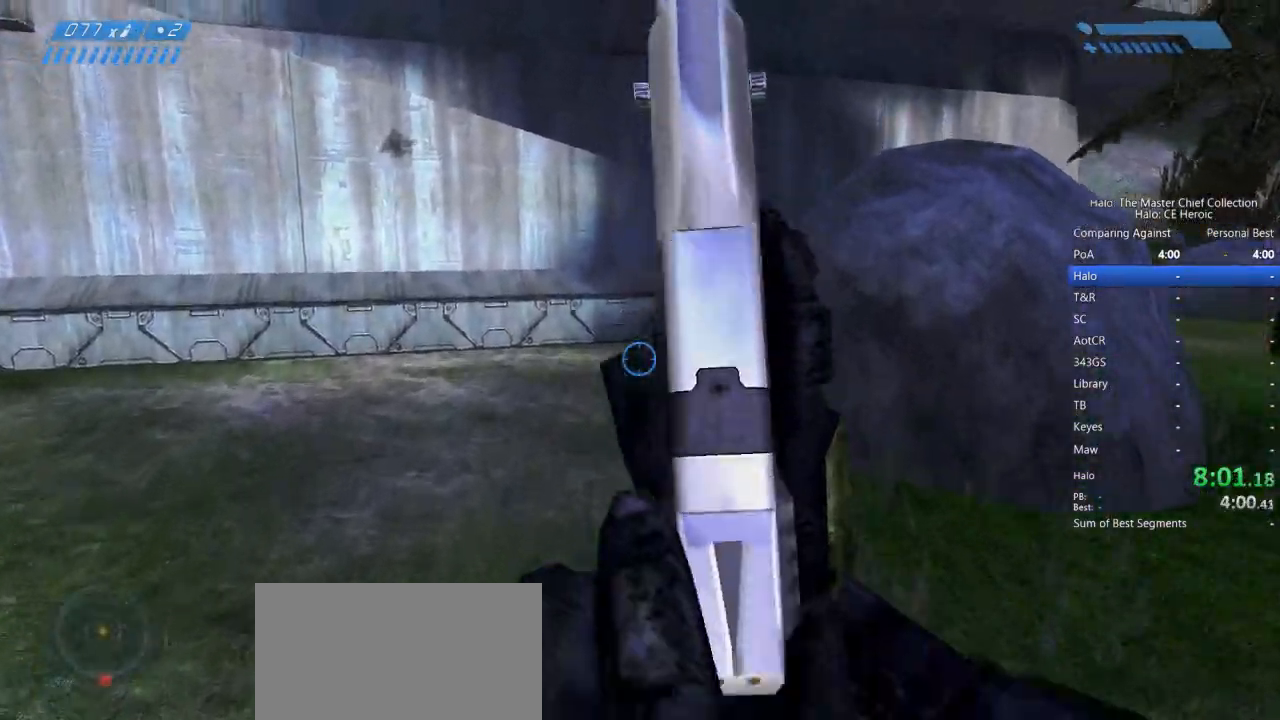
{"keys": ["w"], "mouse": [], "events": [[333, "space", "up"]]}
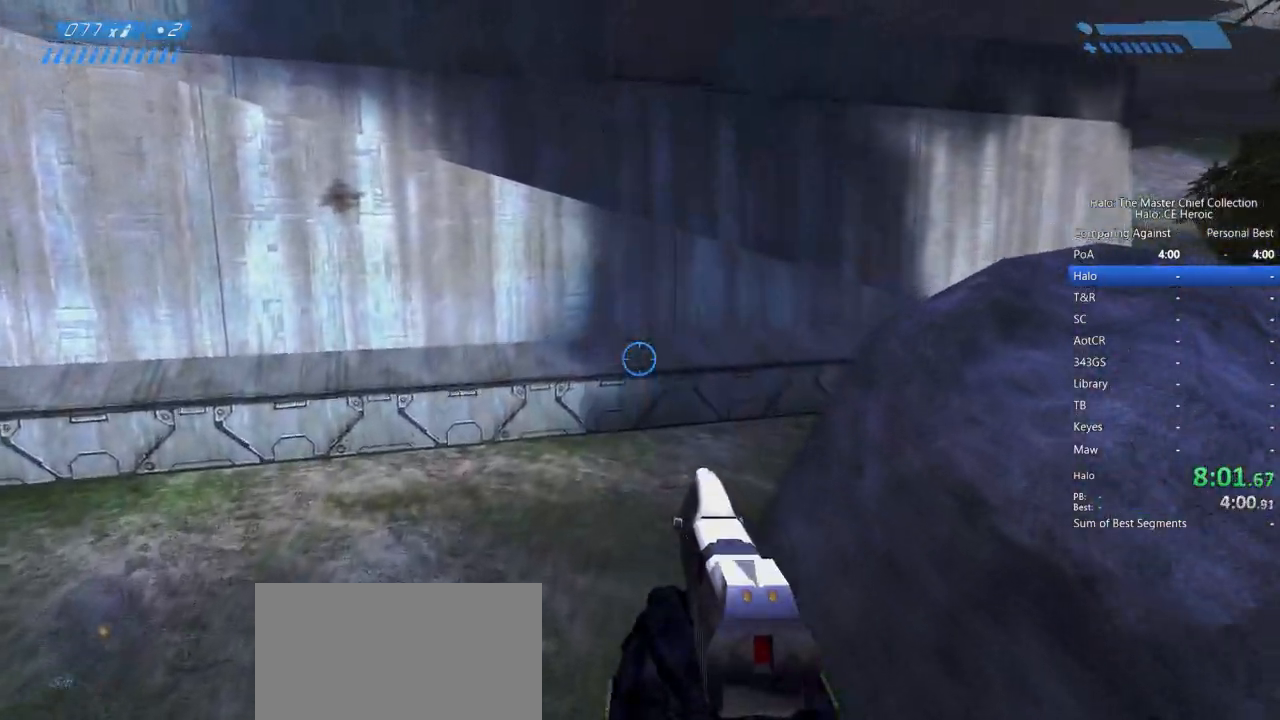
{"keys": ["w"], "mouse": [], "events": []}
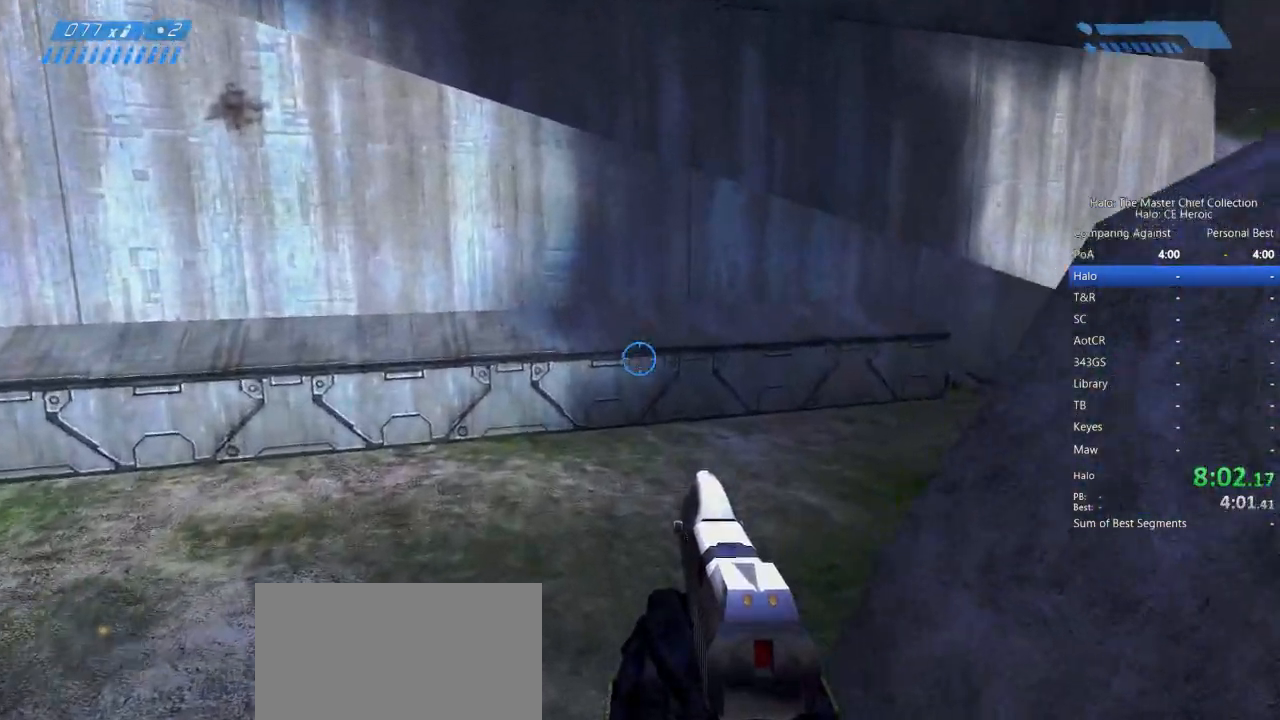
{"keys": ["w"], "mouse": [], "events": []}
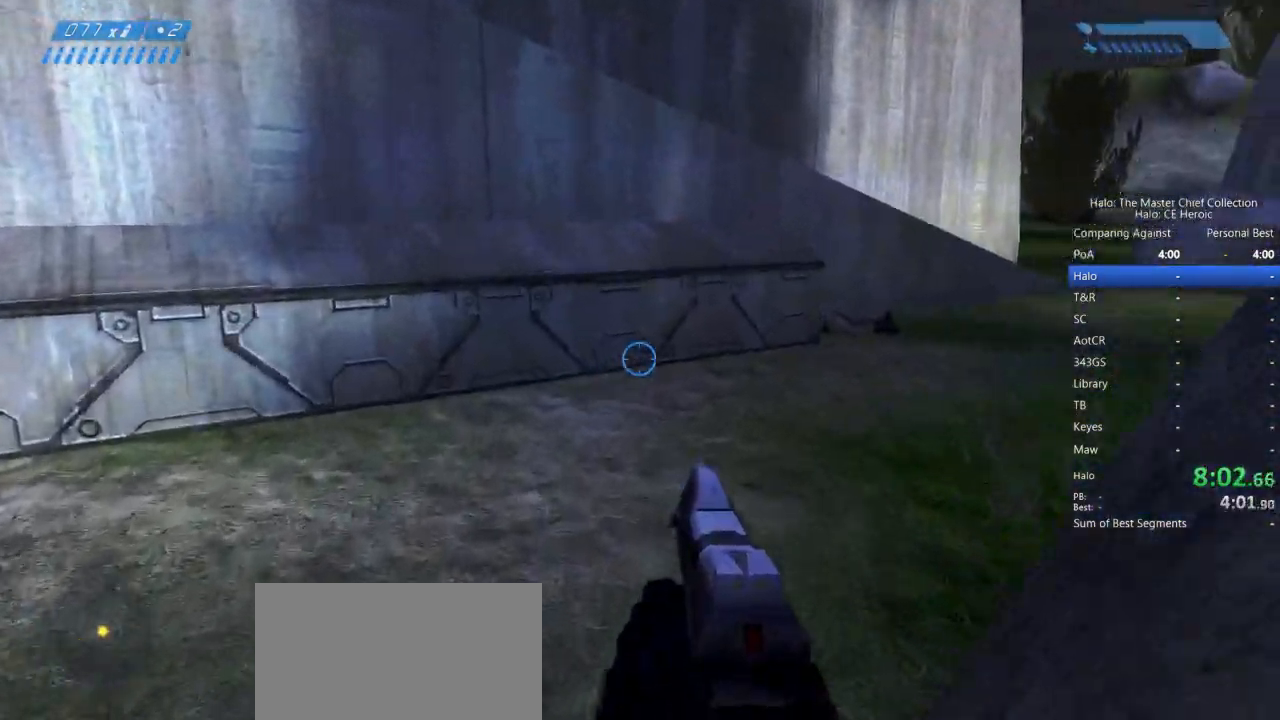
{"keys": ["w"], "mouse": [], "events": []}
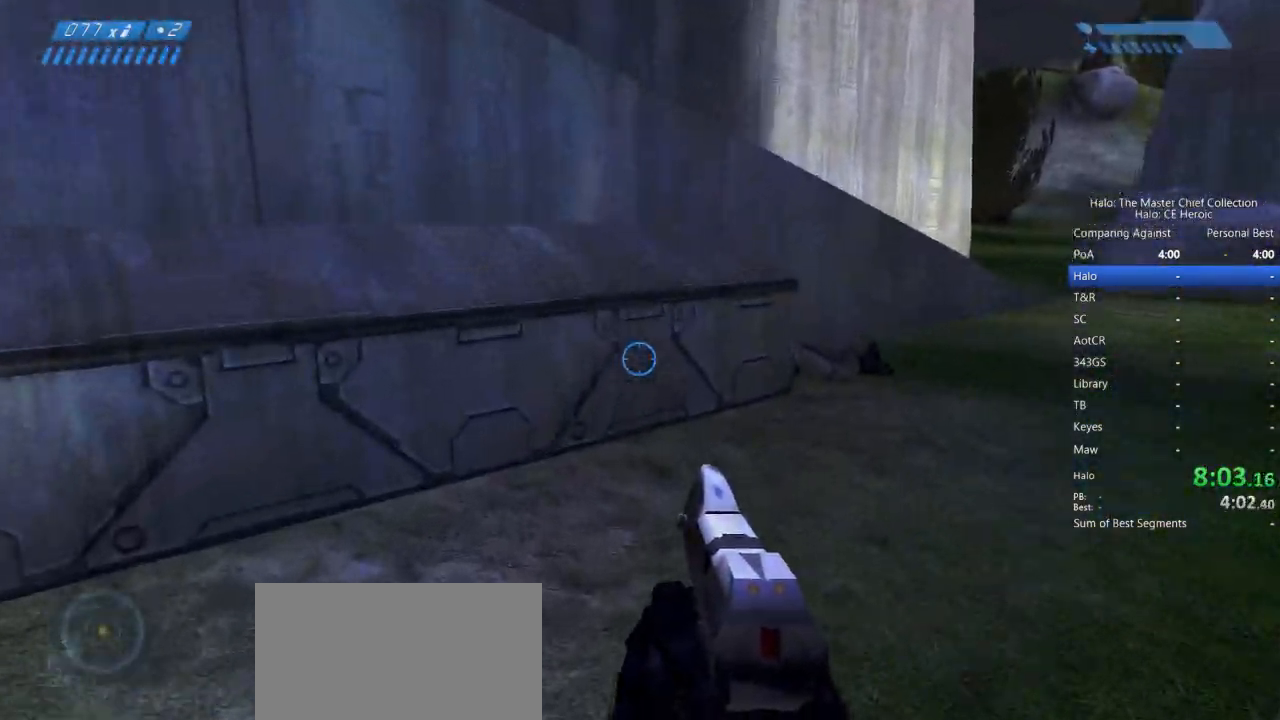
{"keys": ["space", "w"], "mouse": [], "events": [[183, "space", "down"]]}
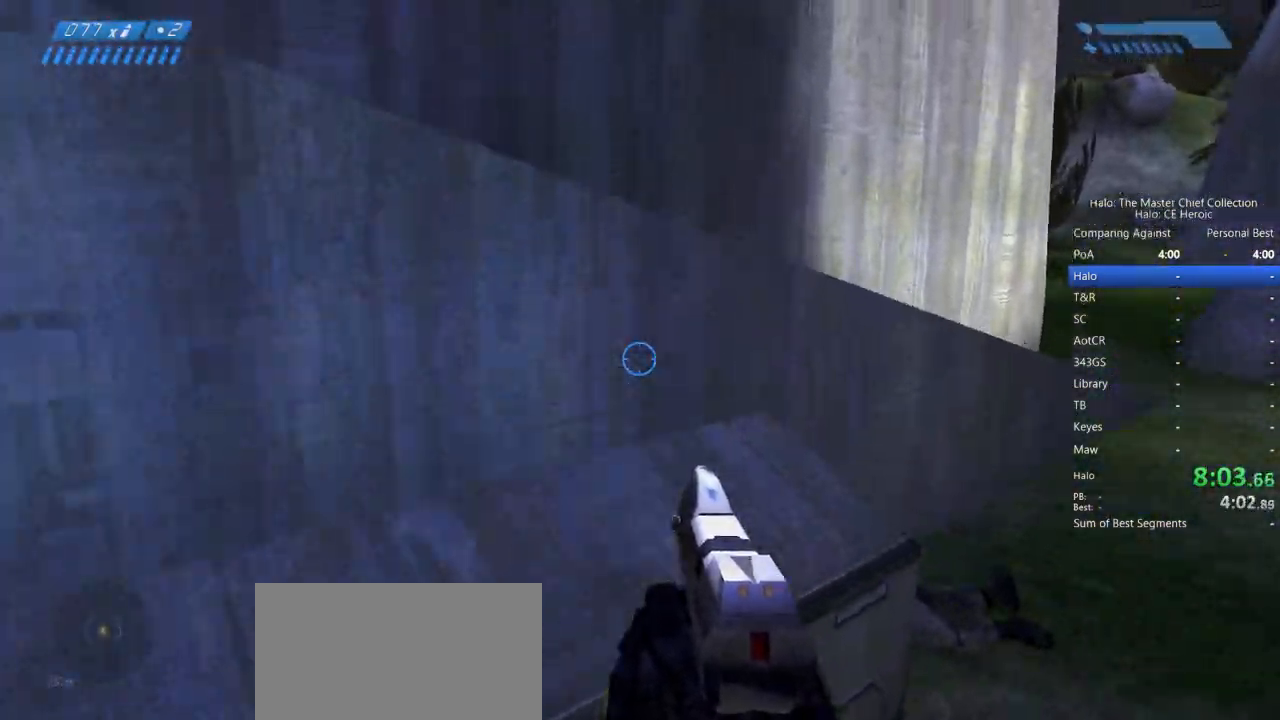
{"keys": [], "mouse": []}
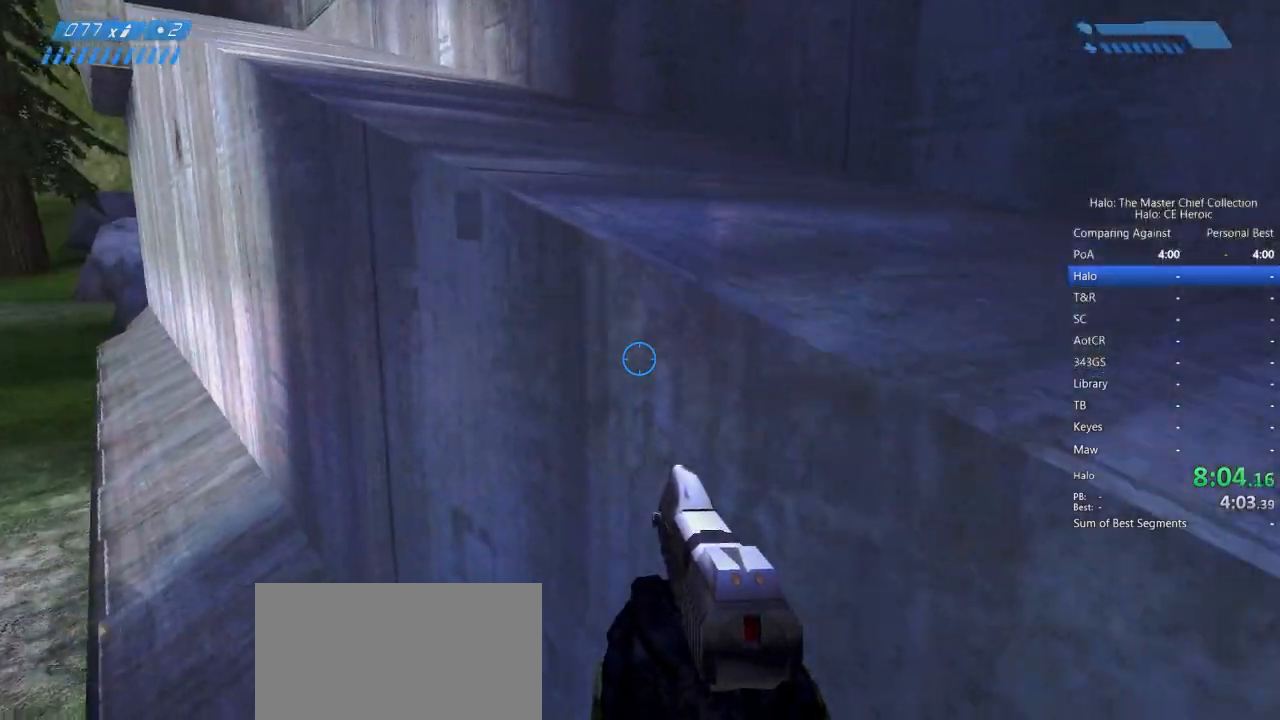
{"keys": ["d", "space", "w"], "mouse": [], "events": [[233, "d", "down"], [283, "space", "down"], [467, "w", "down"]]}
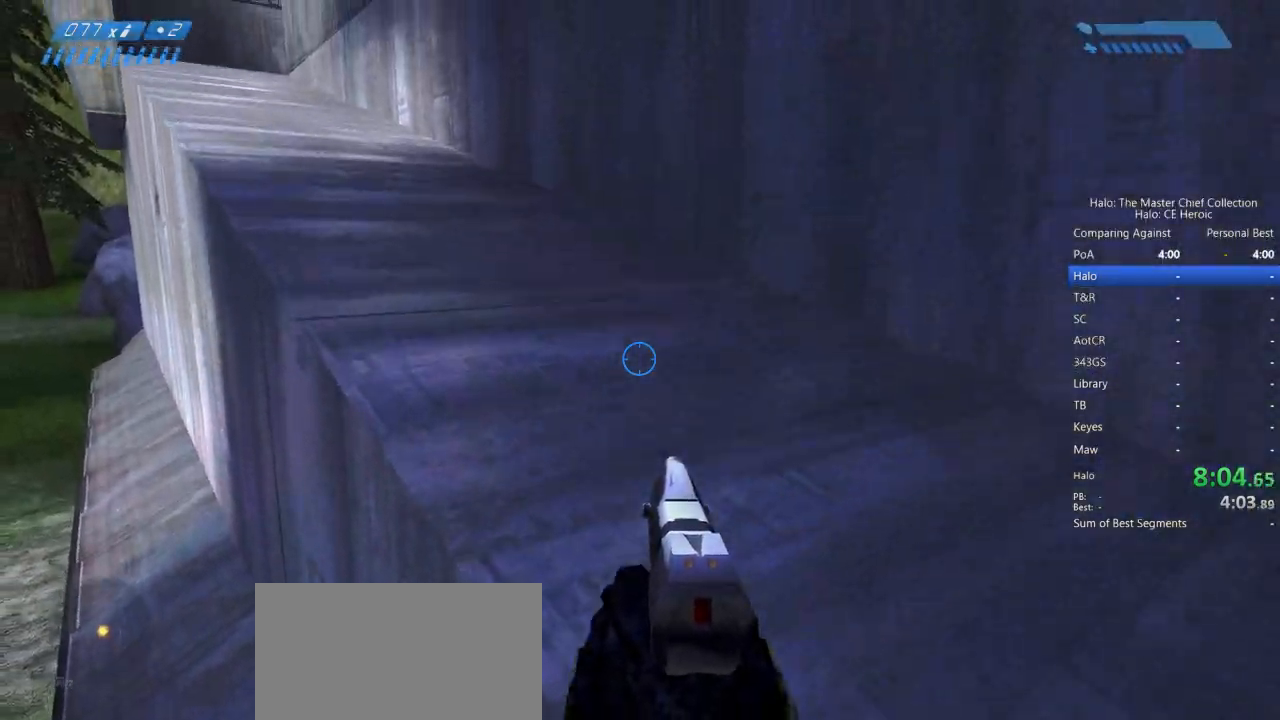
{"keys": ["w"], "mouse": [], "events": [[67, "space", "up"], [300, "d", "up"]]}
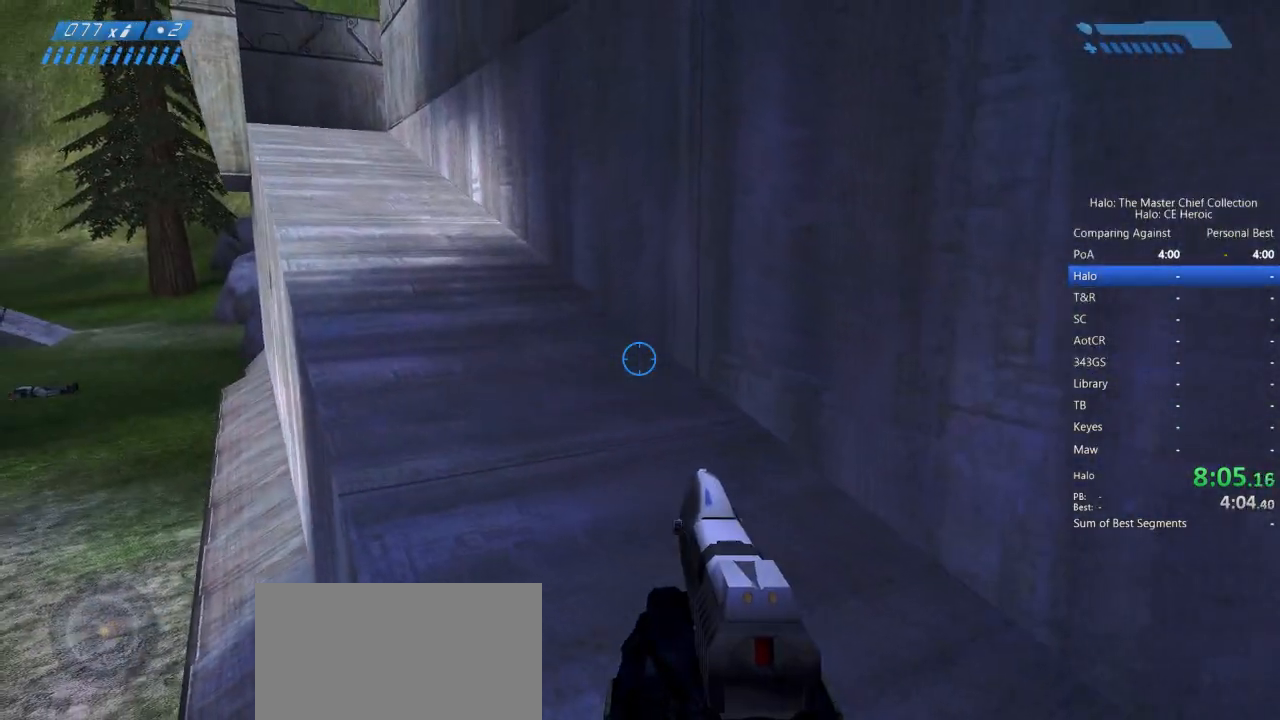
{"keys": ["w"], "mouse": [], "events": [[333, "g", "down"], [367, "g", "up"]]}
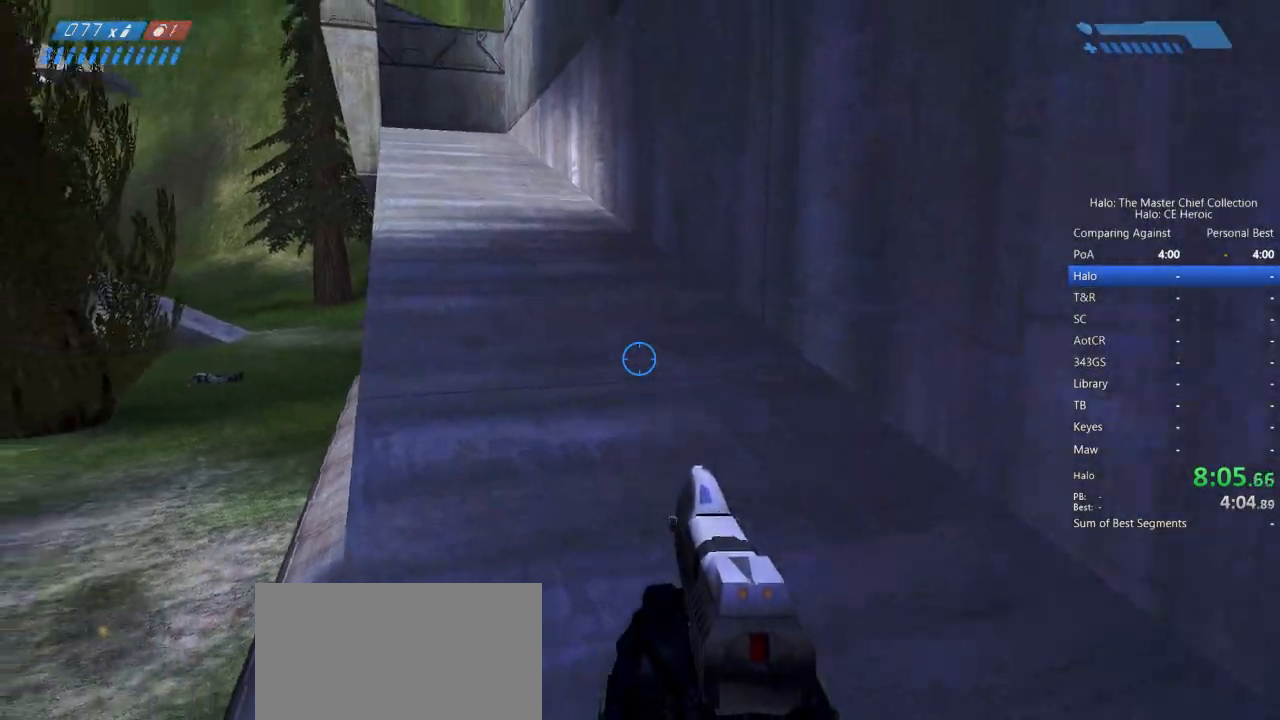
{"keys": ["space", "w"], "mouse": [], "events": [[383, "space", "down"]]}
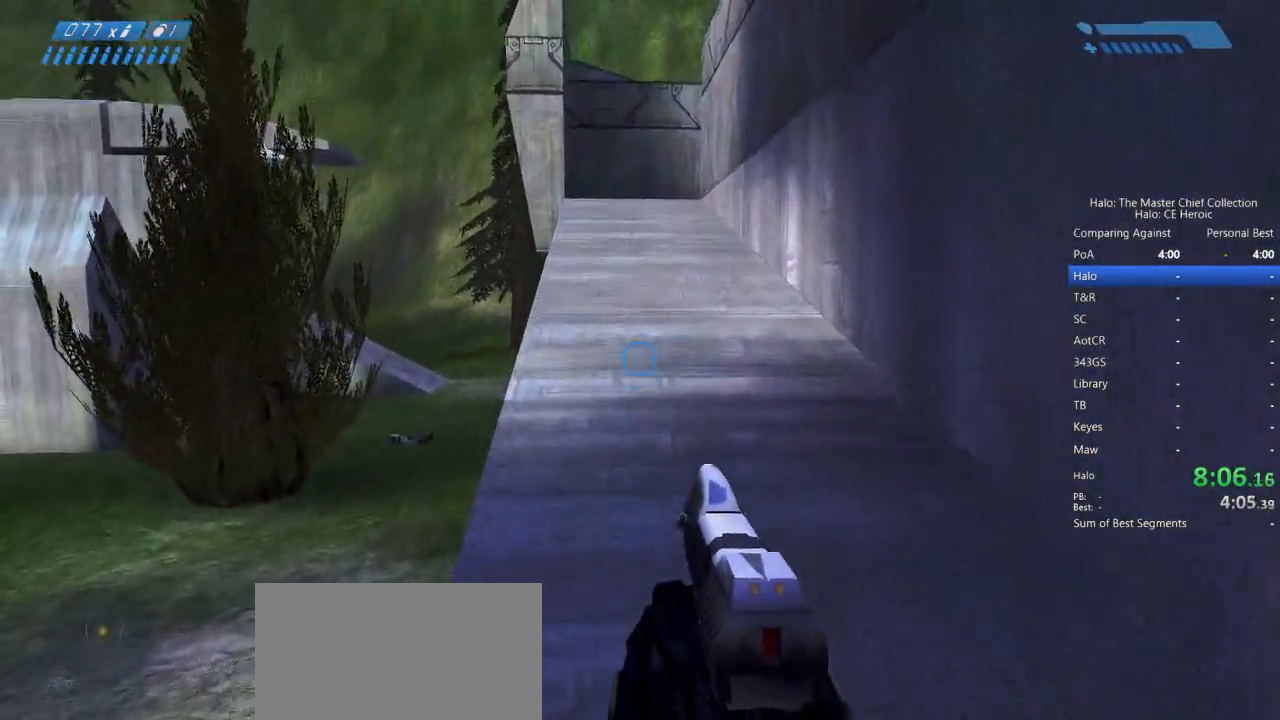
{"keys": ["space", "w"], "mouse": [], "events": []}
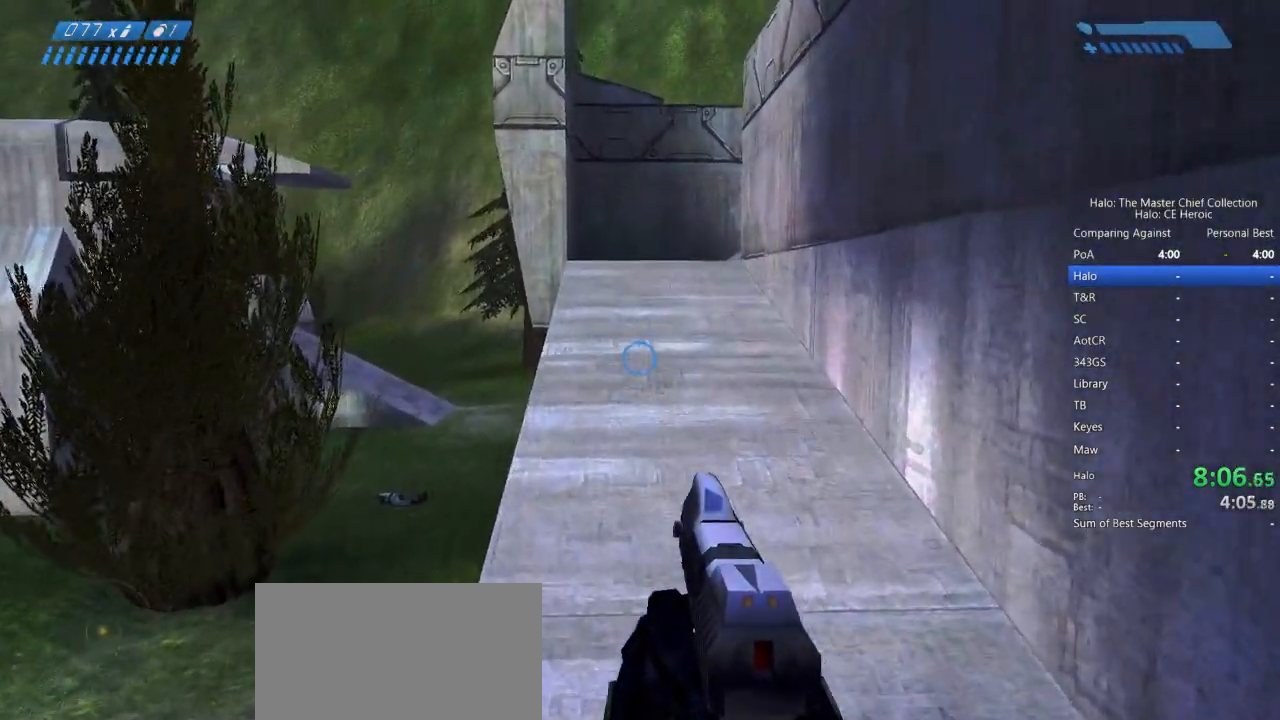
{"keys": ["space", "w"], "mouse": [], "events": []}
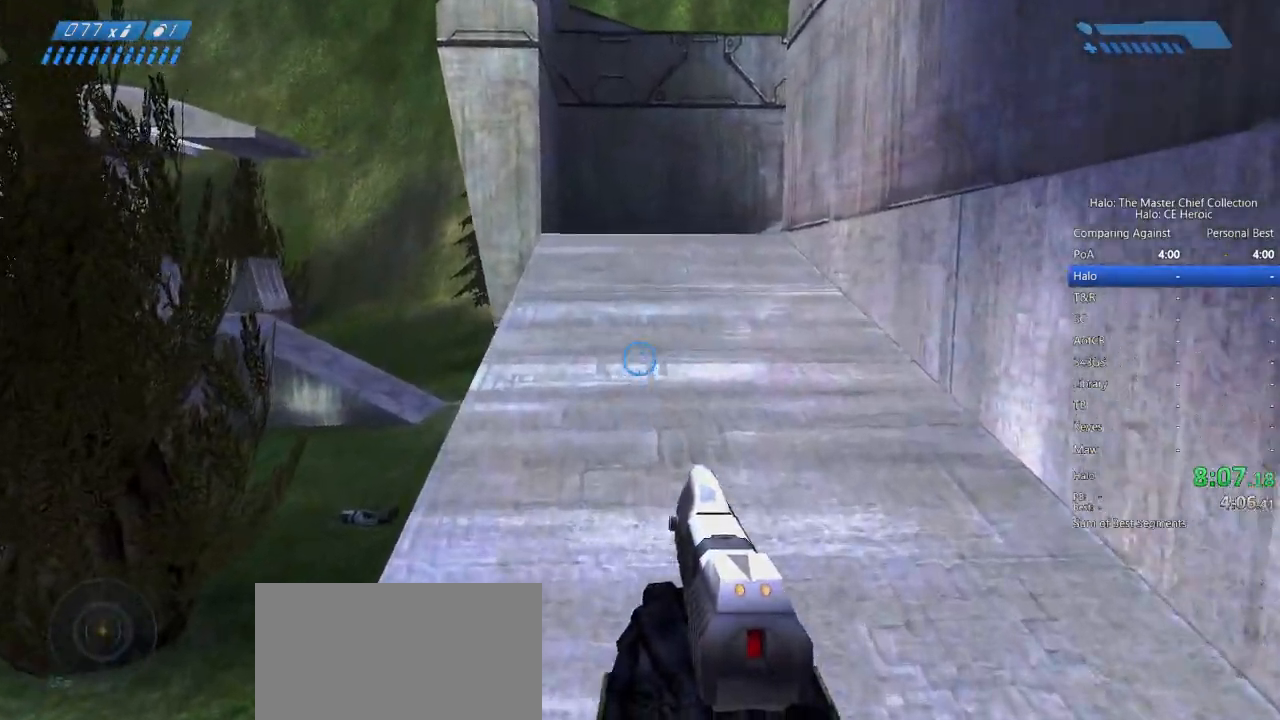
{"keys": ["space", "w"], "mouse": [], "events": []}
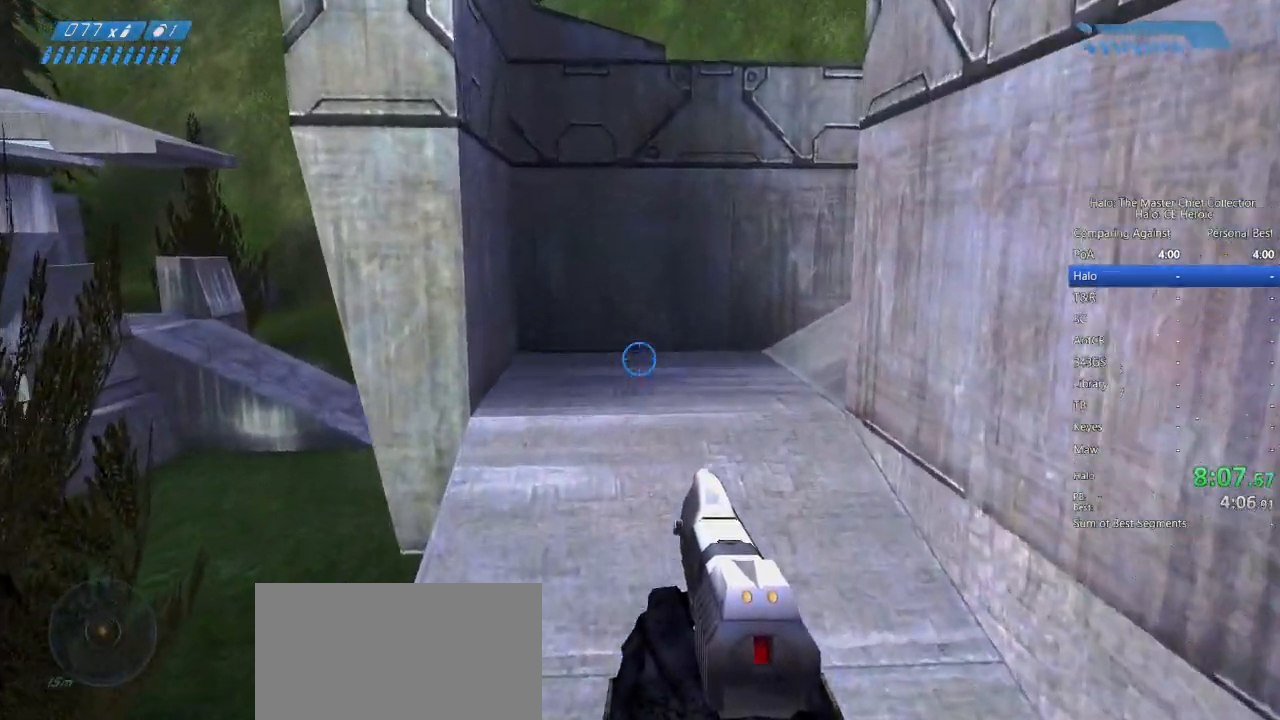
{"keys": ["w"], "mouse": [], "events": [[17, "space", "up"]]}
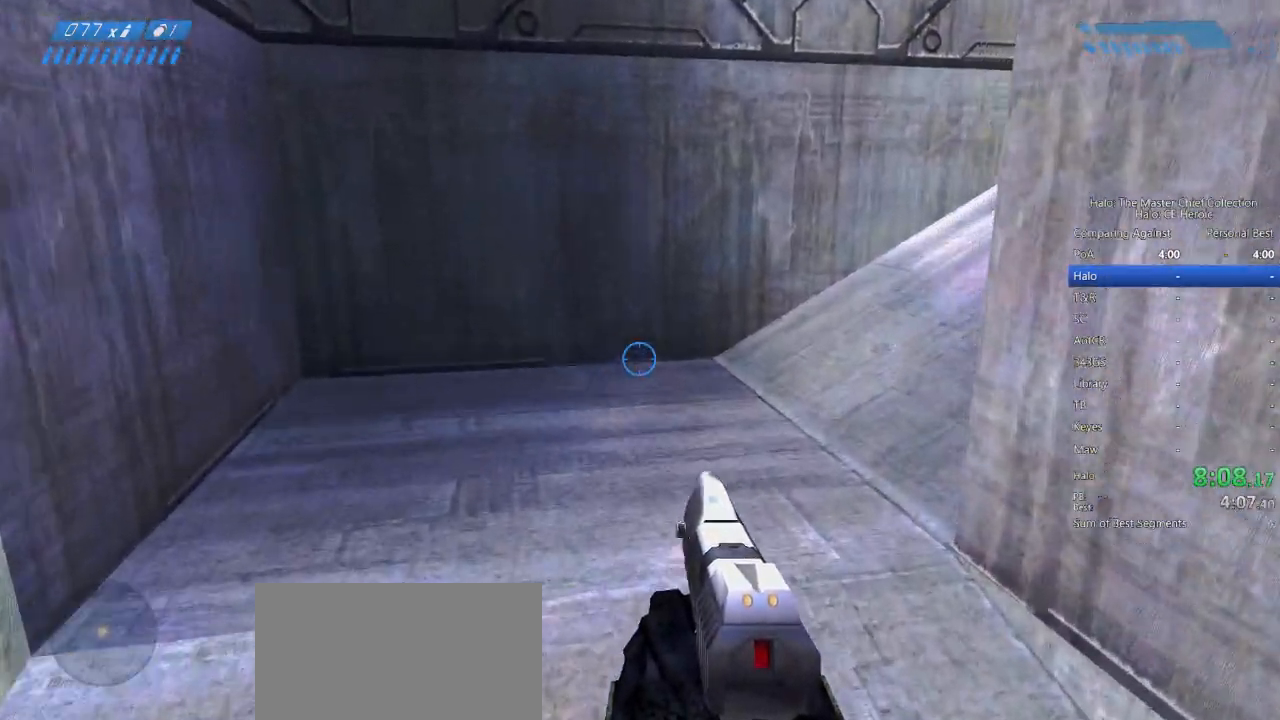
{"keys": ["w"], "mouse": [], "events": []}
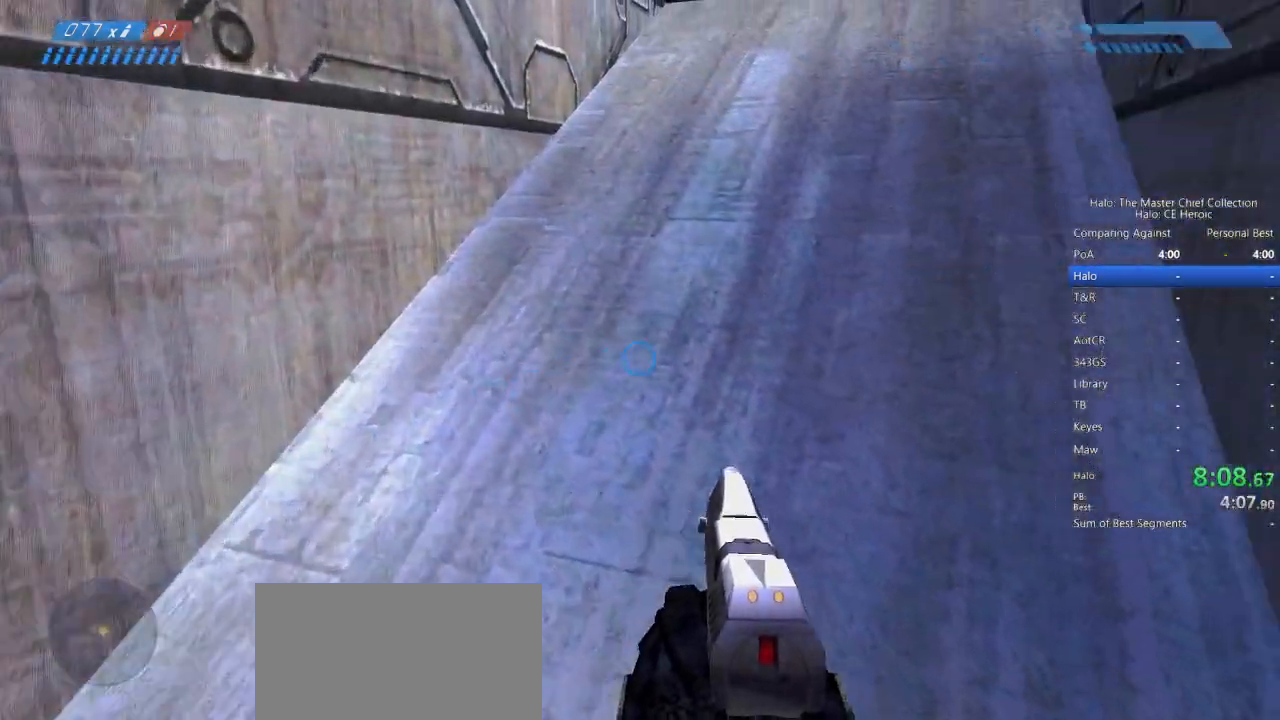
{"keys": ["space", "w"], "mouse": [], "events": [[500, "space", "down"]]}
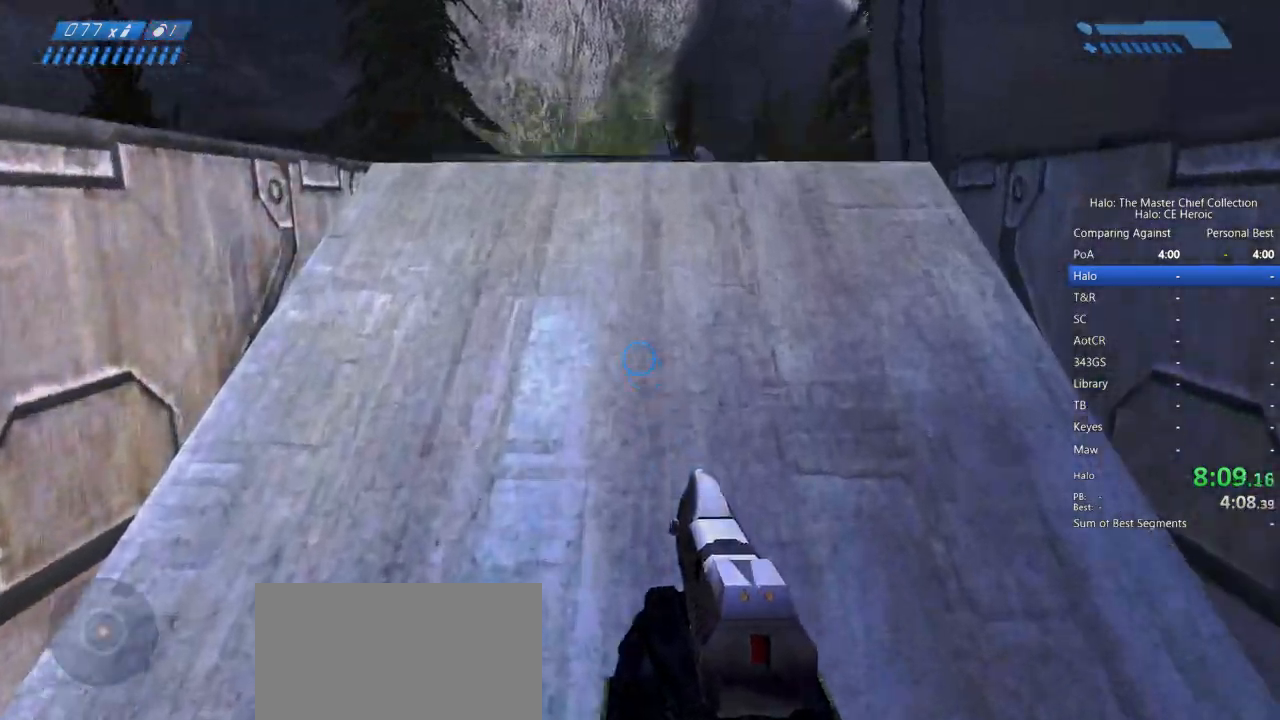
{"keys": ["w"], "mouse": [], "events": [[217, "space", "up"]]}